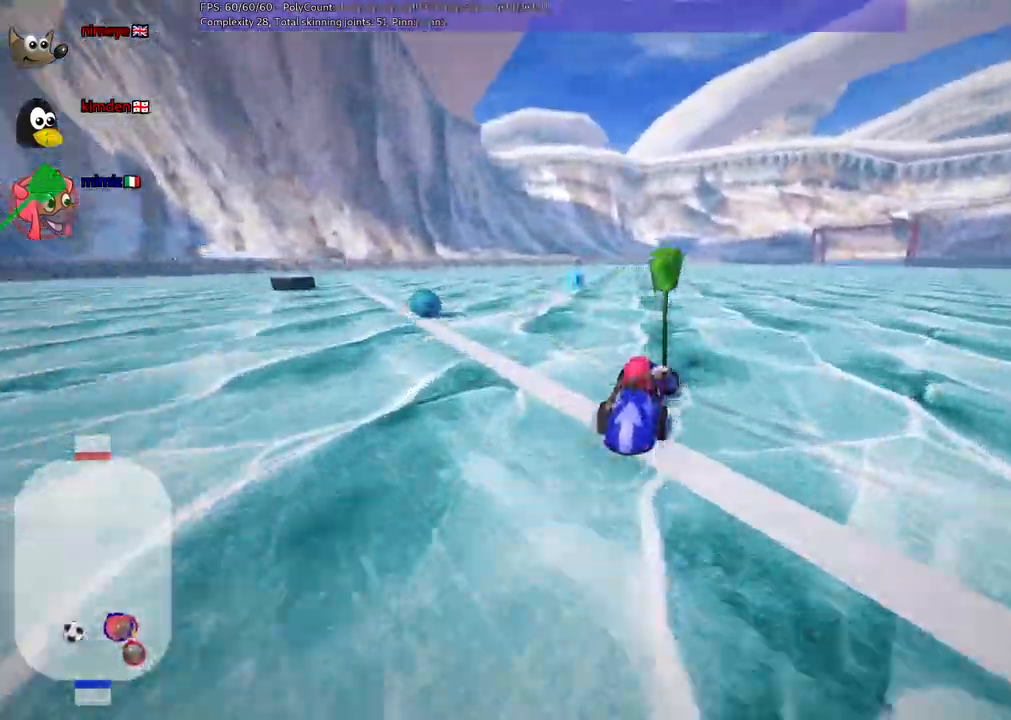
Gameplay with keyboard; each line is a JSON object with the keys held at the frame after it. "events" lists presses ("down") and releases ("up") of ".", "/", "alt_r", "b", "c", "comma", "ctrl_r", "d", "down", "f", "g", "h", "j", "k", "l", "left", "m", "quote", "return", "right", "semicolon", "shift_r", "space", "super", "up", "v" and "x" between this image and that frame as [ms after this image, input, new state], when the widget could be followed in between. No other keys are recorded. Mouse input is not recorded.
{"keys": ["left", "up"], "events": [[33, "right", "up"], [117, "left", "down"], [167, "m", "down"], [217, "up", "down"], [450, "m", "up"]]}
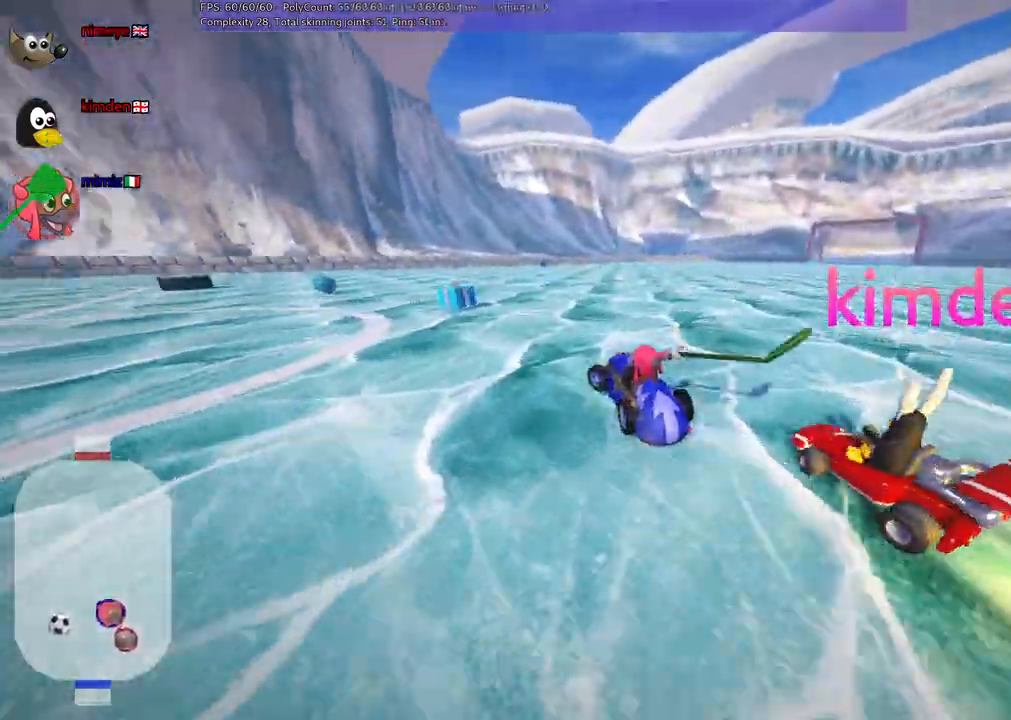
{"keys": ["left", "m", "up"], "events": [[183, "left", "up"], [283, "left", "down"], [367, "m", "down"]]}
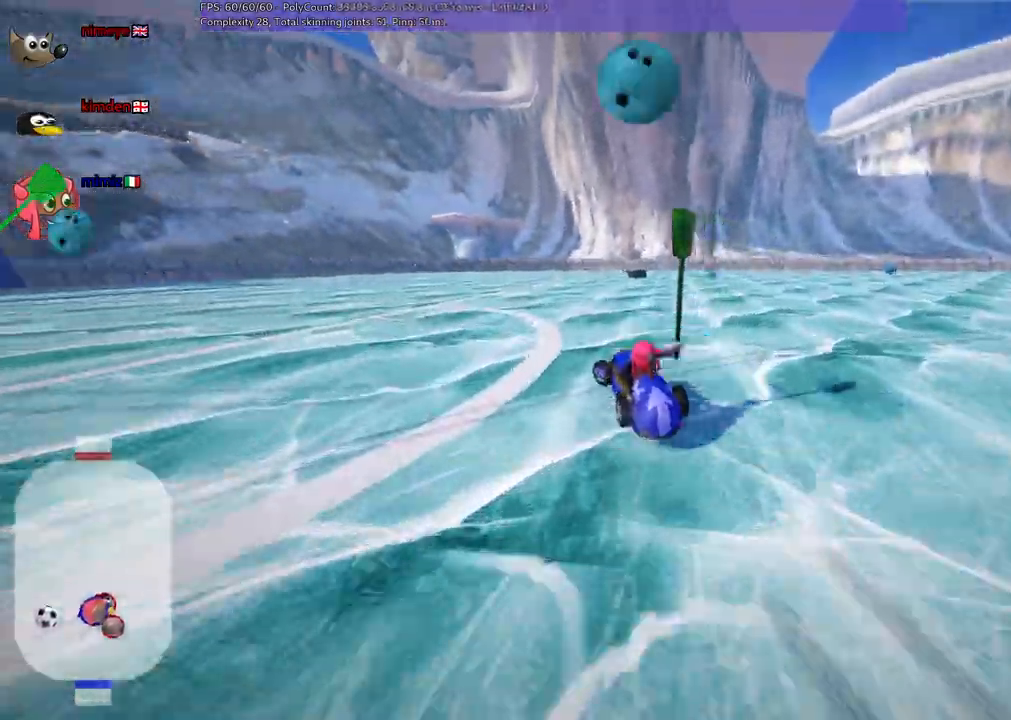
{"keys": ["left", "m", "up"], "events": [[17, "left", "up"], [17, "m", "up"], [250, "right", "down"], [300, "m", "down"], [333, "left", "down"], [383, "right", "up"]]}
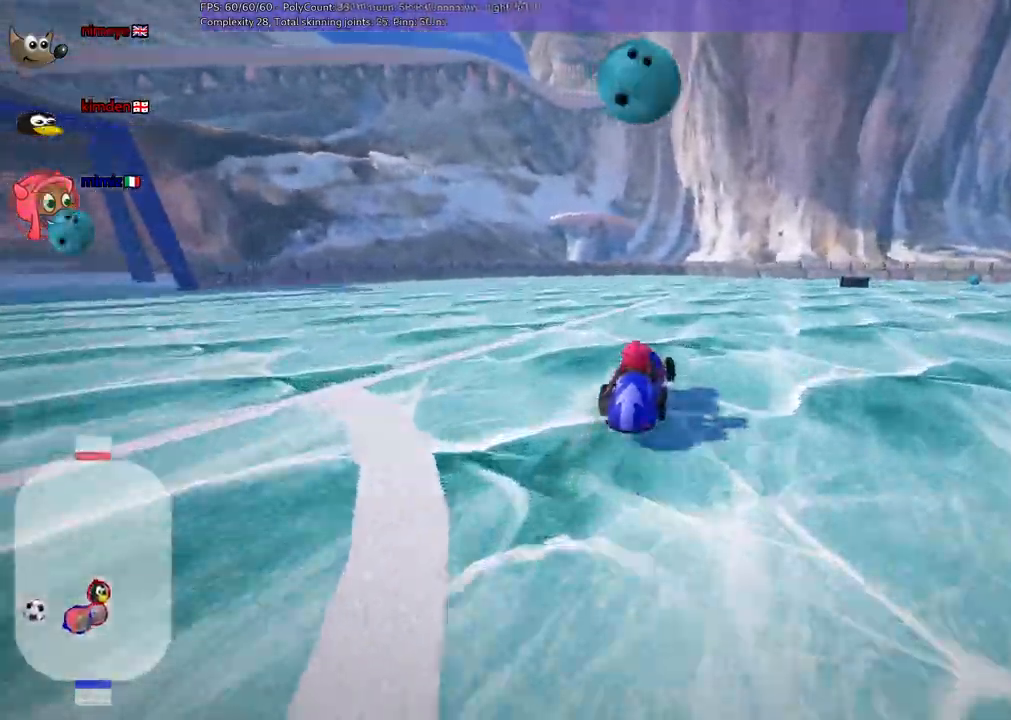
{"keys": ["m", "up"], "events": [[33, "right", "down"], [167, "right", "up"], [267, "right", "down"], [300, "left", "up"], [400, "right", "up"]]}
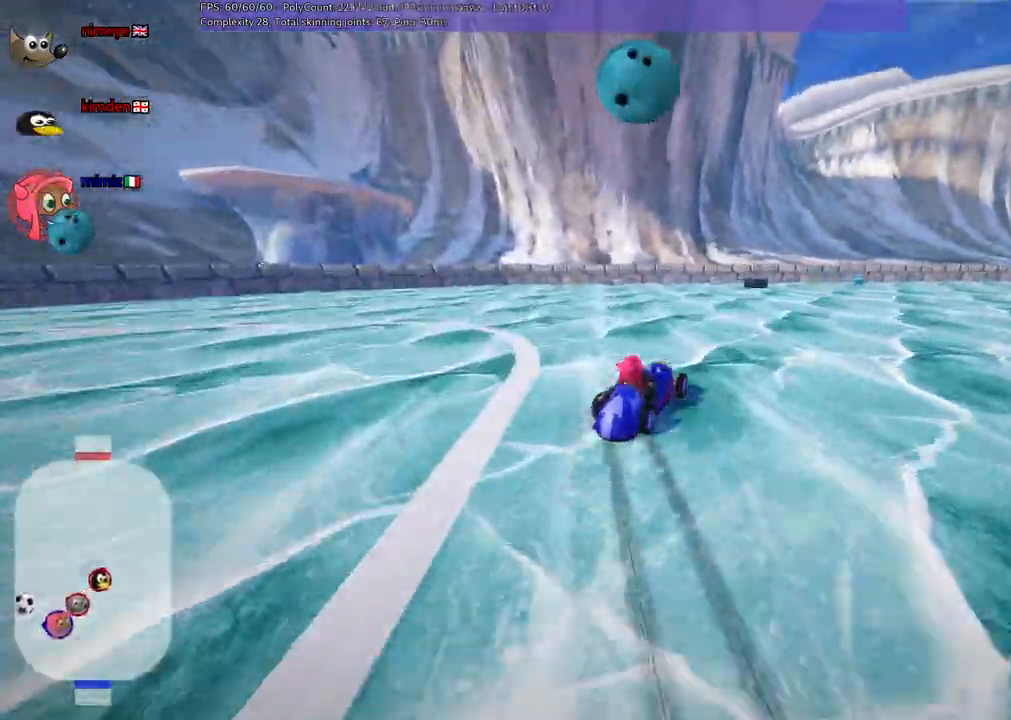
{"keys": ["m", "up"], "events": []}
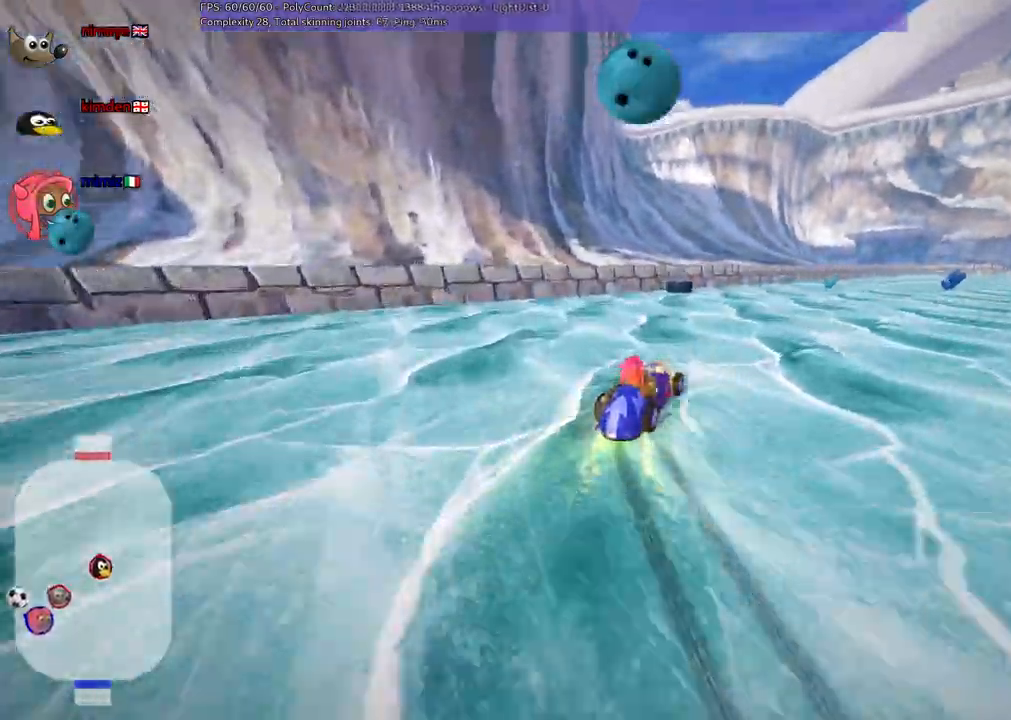
{"keys": ["up"], "events": [[100, "right", "down"], [333, "right", "up"], [433, "m", "up"]]}
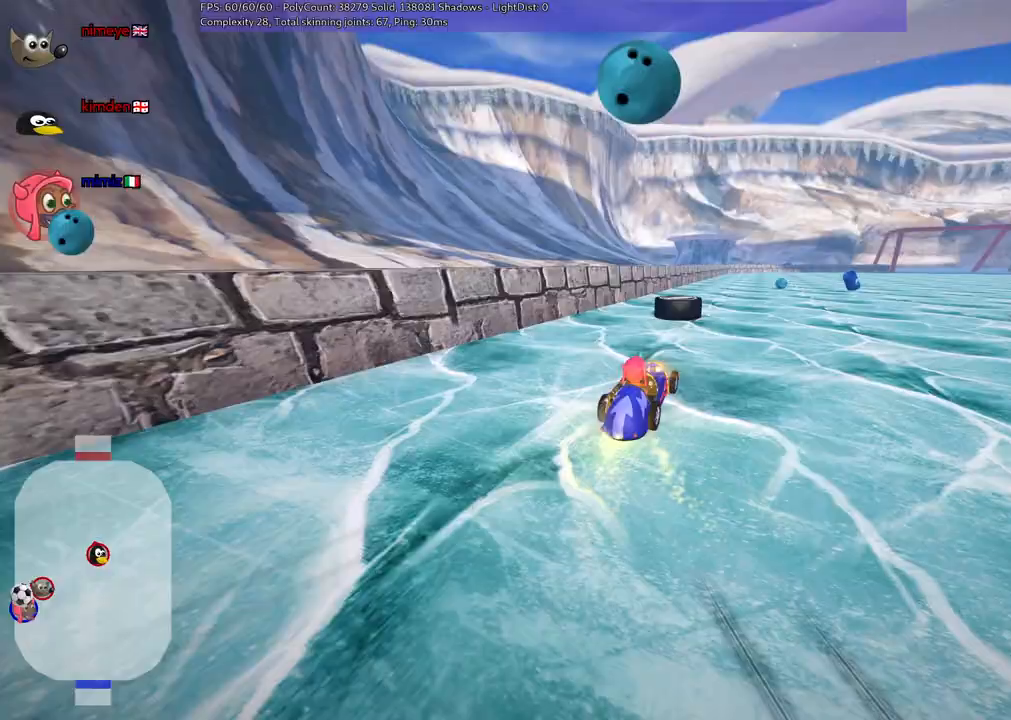
{"keys": ["down", "right"], "events": [[33, "right", "down"], [117, "space", "down"], [217, "space", "up"], [367, "up", "up"], [450, "down", "down"]]}
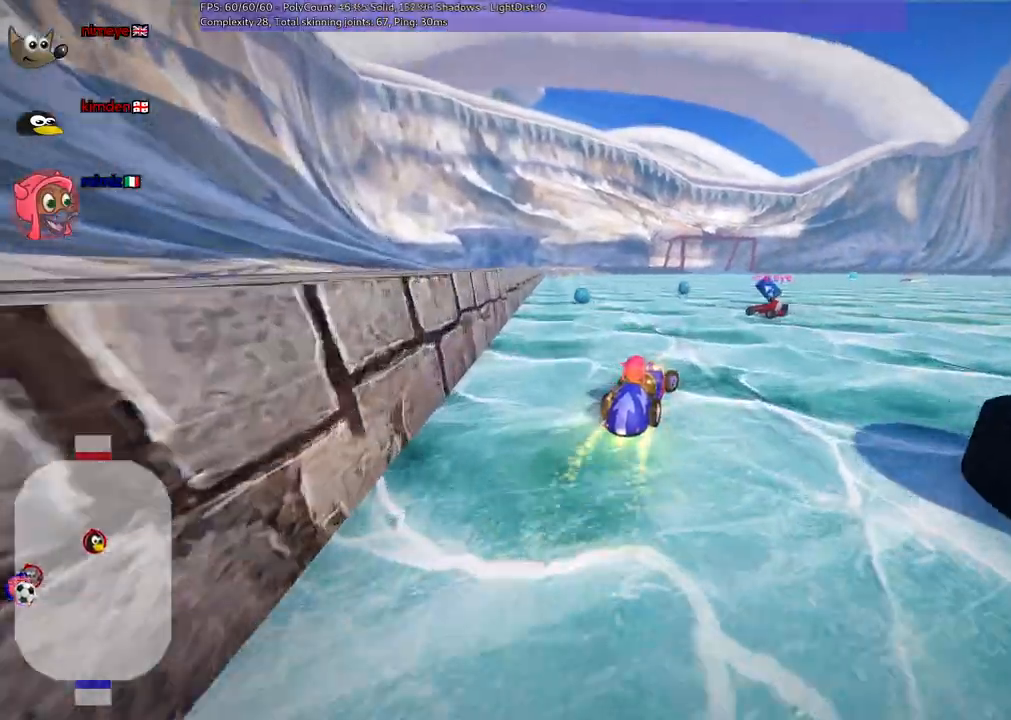
{"keys": ["right"], "events": [[50, "h", "down"], [183, "h", "up"], [467, "down", "up"]]}
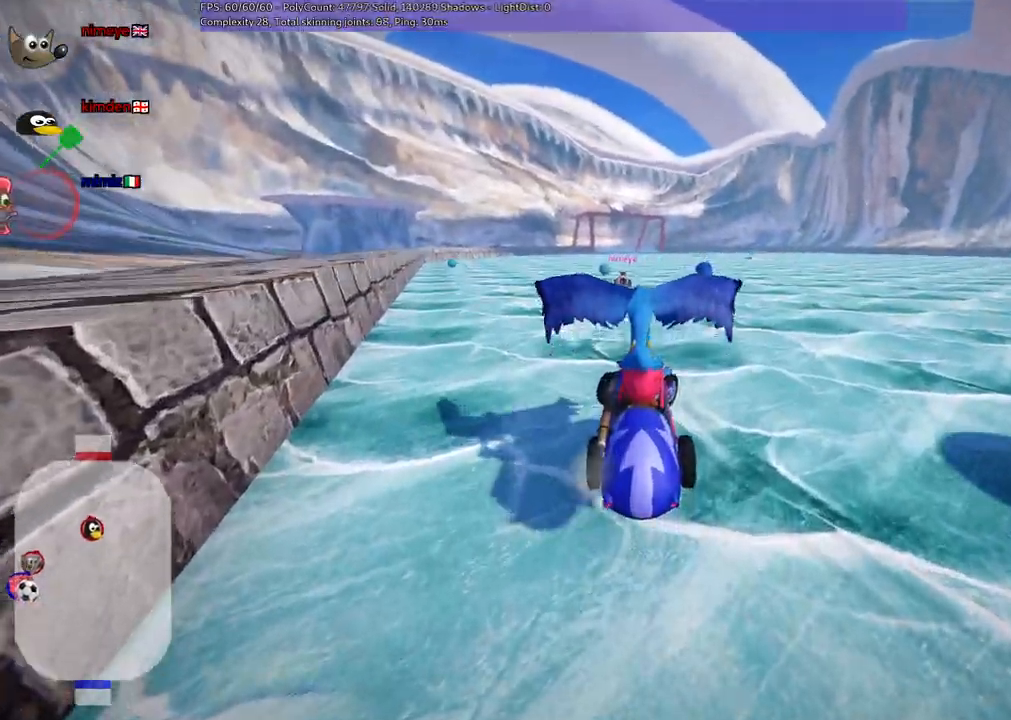
{"keys": ["right", "up"], "events": [[400, "up", "down"]]}
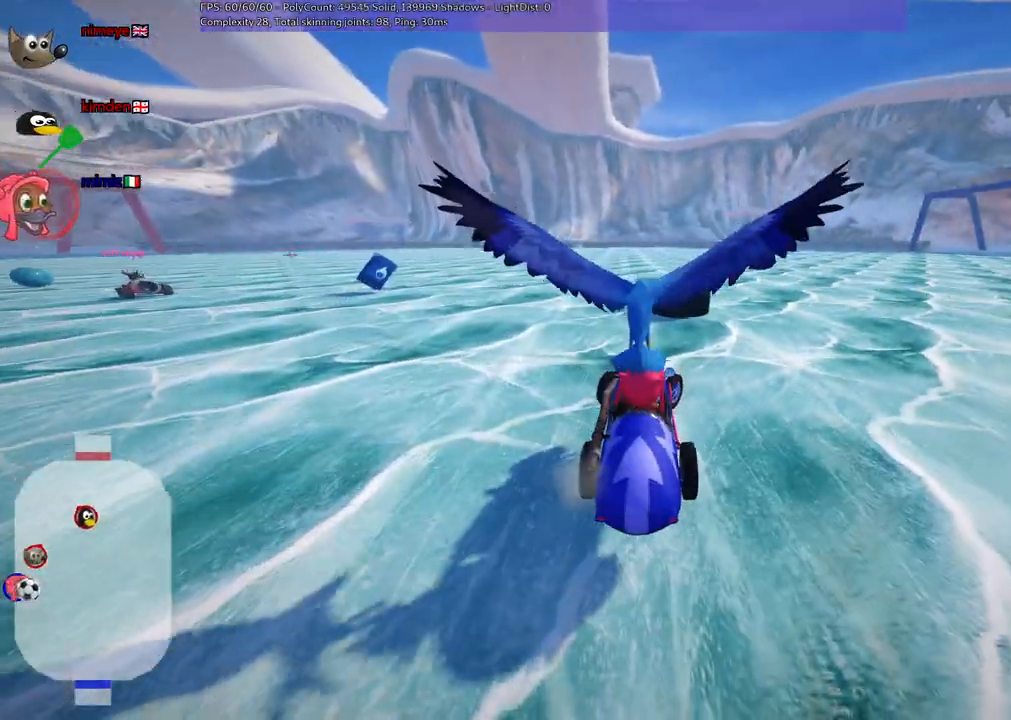
{"keys": ["up"], "events": [[417, "right", "up"]]}
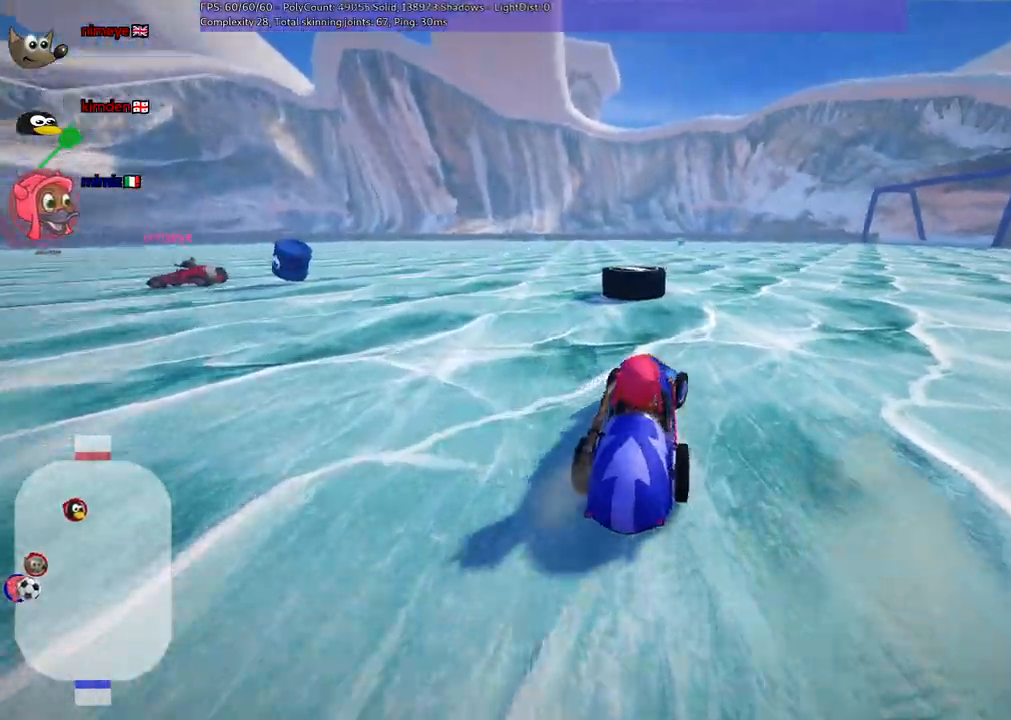
{"keys": ["left", "m", "up"], "events": [[250, "left", "down"], [333, "m", "down"]]}
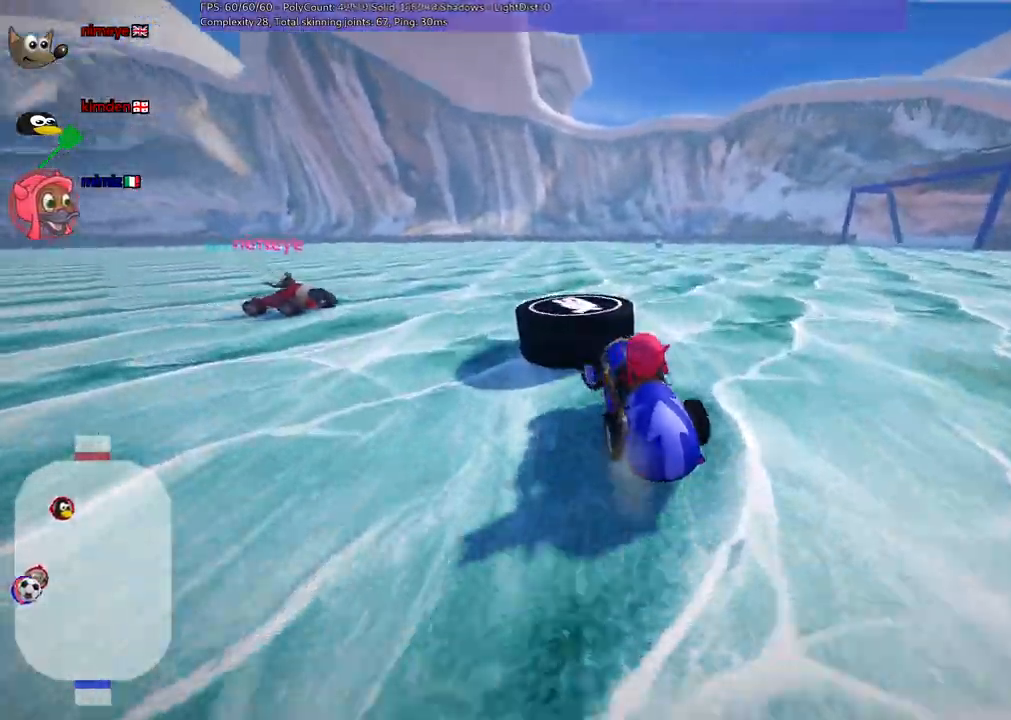
{"keys": ["right", "up"]}
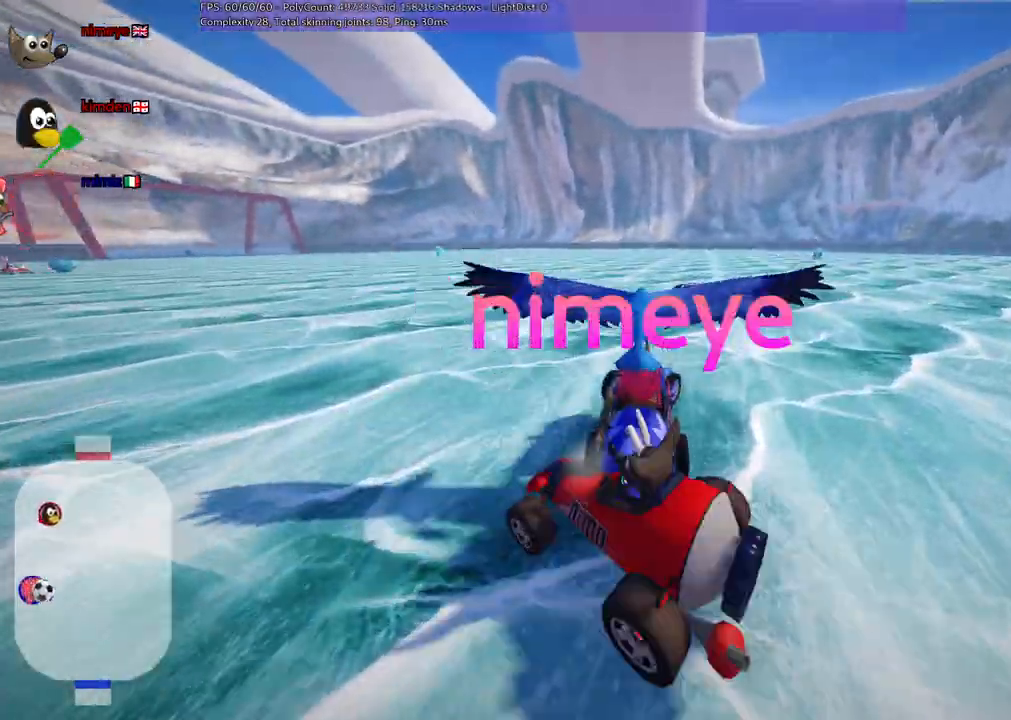
{"keys": ["right", "up"], "events": []}
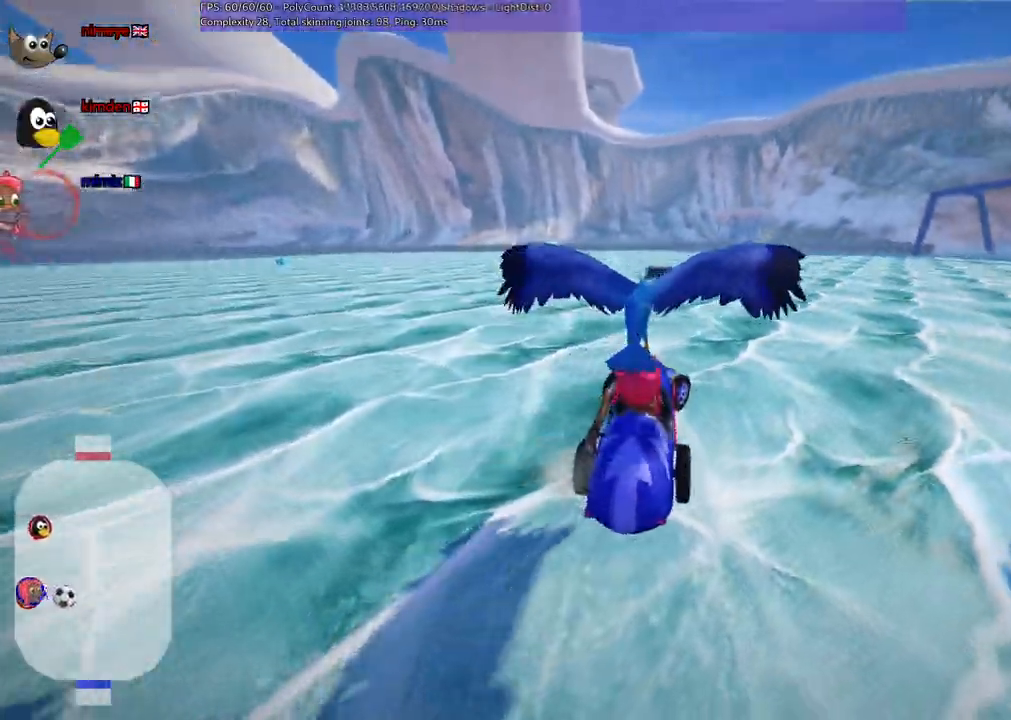
{"keys": ["up"], "events": [[150, "right", "up"]]}
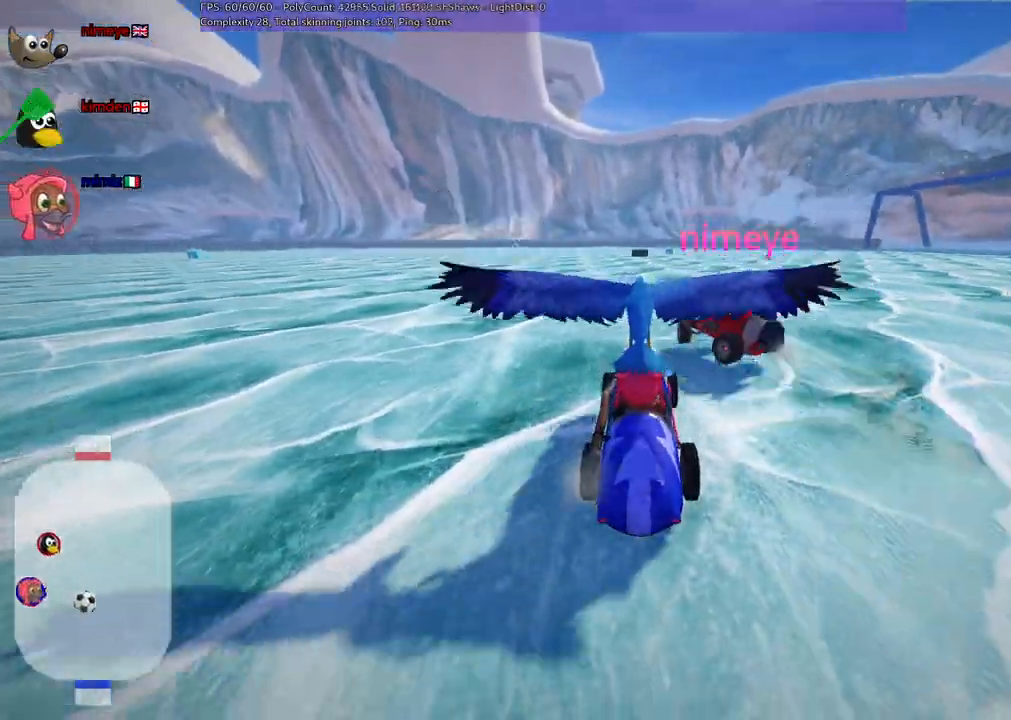
{"keys": ["up"], "events": [[83, "right", "down"], [217, "right", "up"]]}
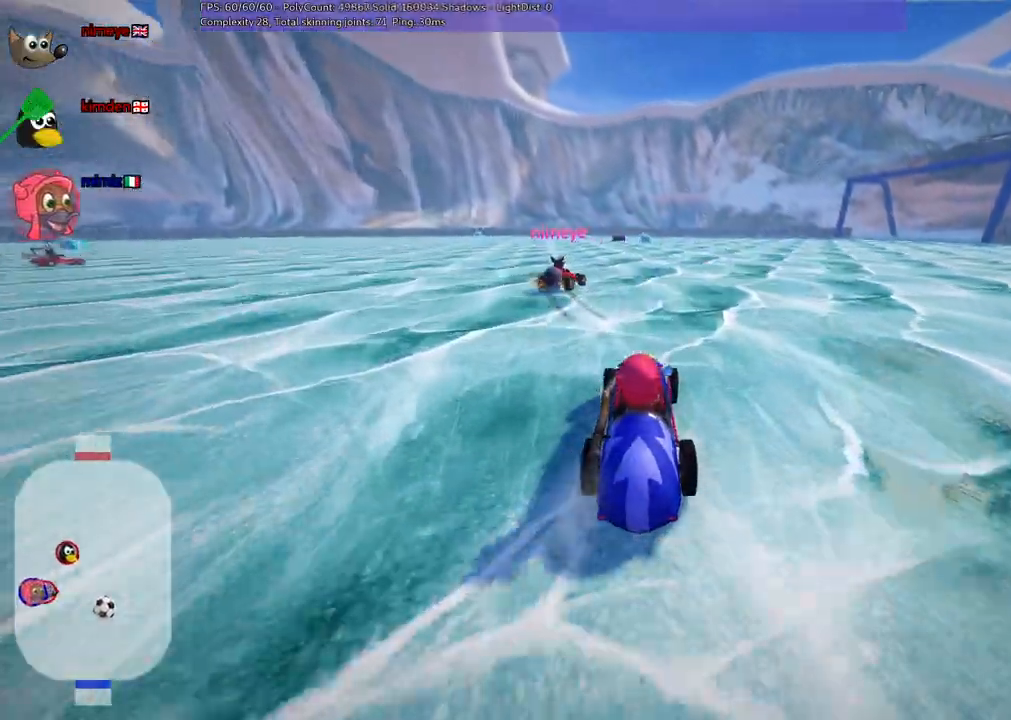
{"keys": ["left", "up"], "events": [[383, "left", "down"]]}
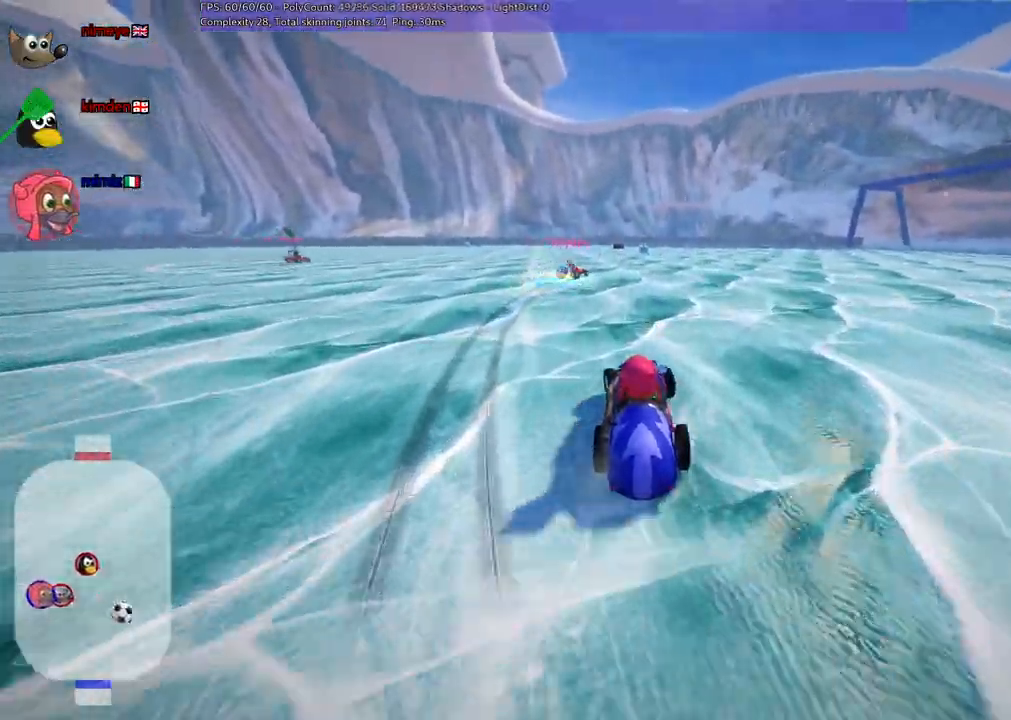
{"keys": ["m", "right"], "events": [[117, "up", "up"], [267, "left", "up"], [350, "m", "down"], [350, "right", "down"]]}
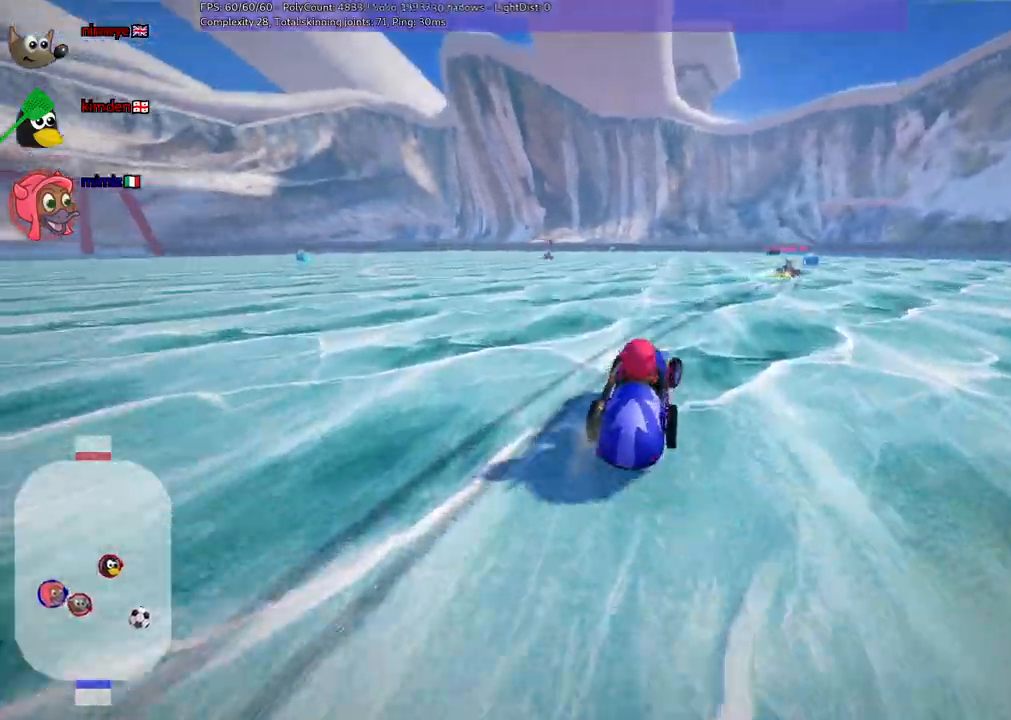
{"keys": []}
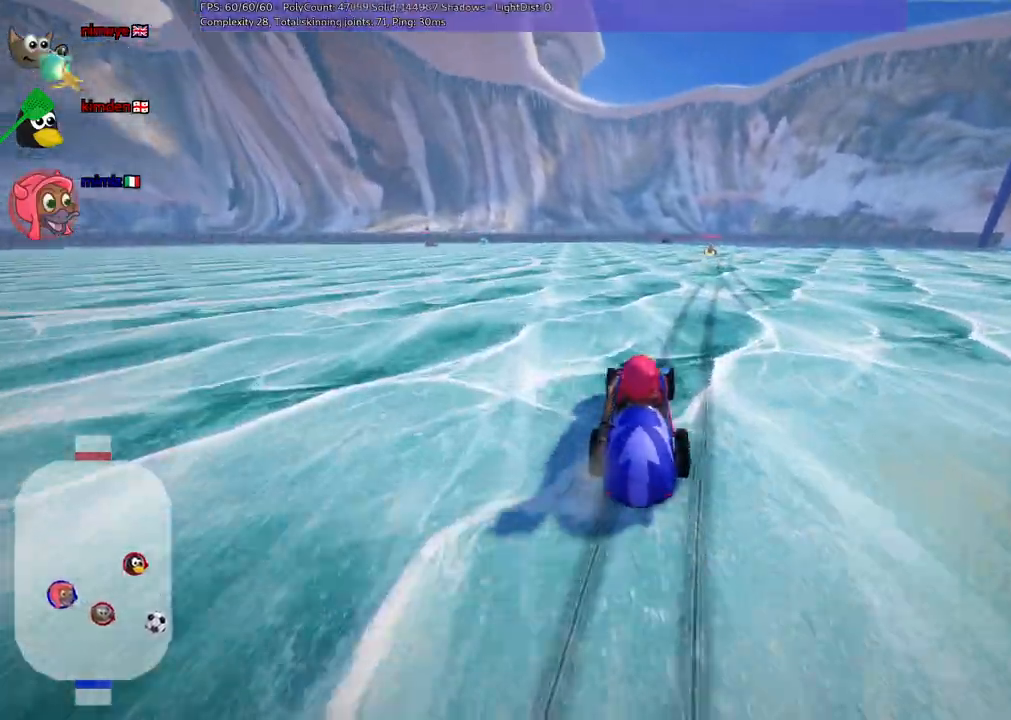
{"keys": [], "events": [[50, "right", "down"], [50, "up", "down"], [333, "right", "up"], [333, "up", "up"]]}
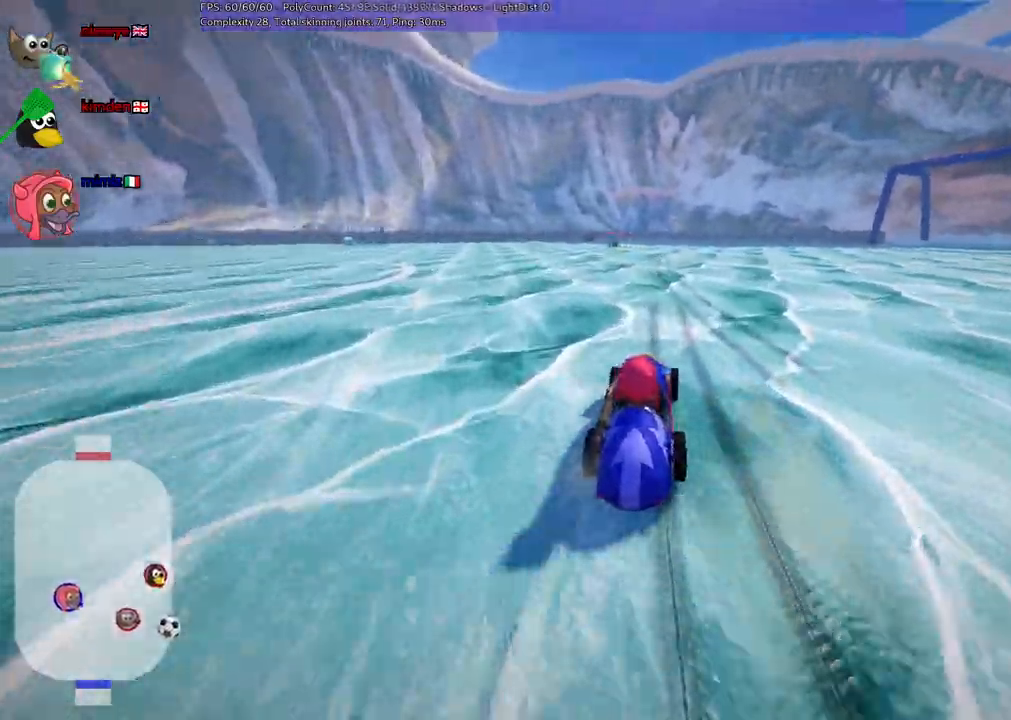
{"keys": ["up"], "events": [[400, "up", "down"]]}